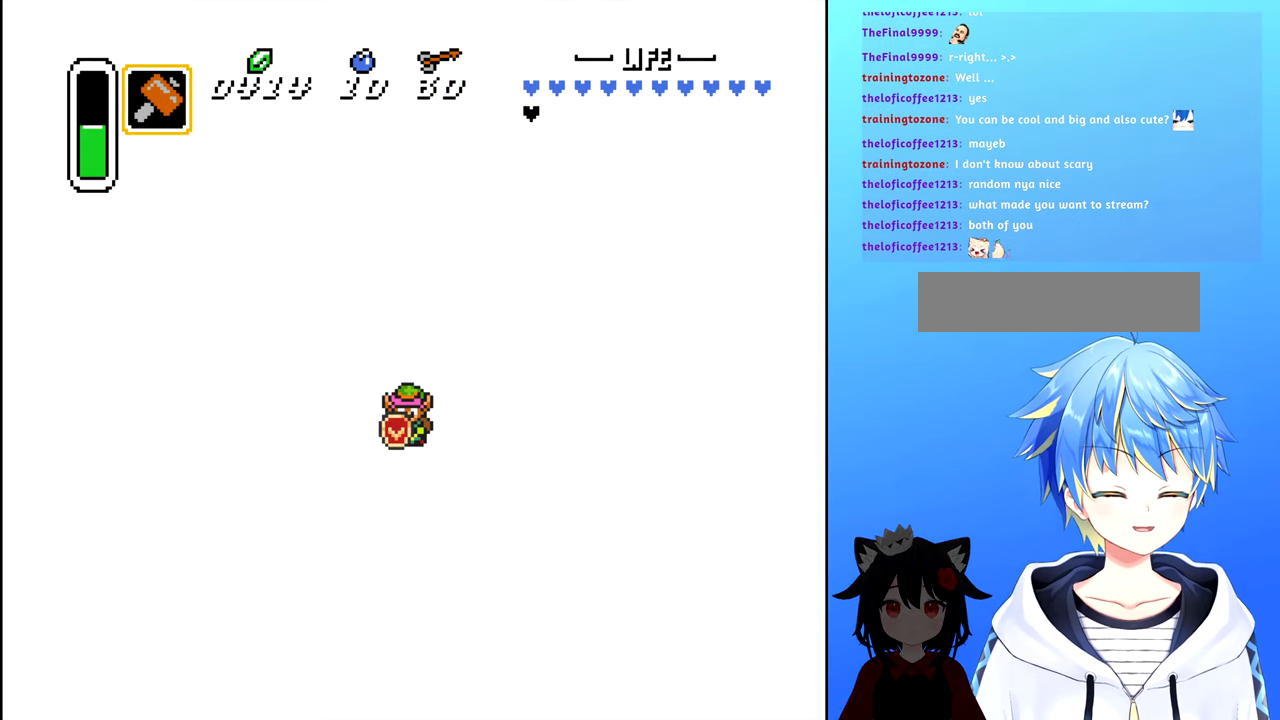
Gameplay with a controller (Nintendo layout); each line is a JSON object with the inputs held at the frame after it. "events" lists button and stick changes between this image and that frame as [ms after this image, input, new state], when the widget could be followed in between. Not read: L3 R3.
{"buttons": [], "events": []}
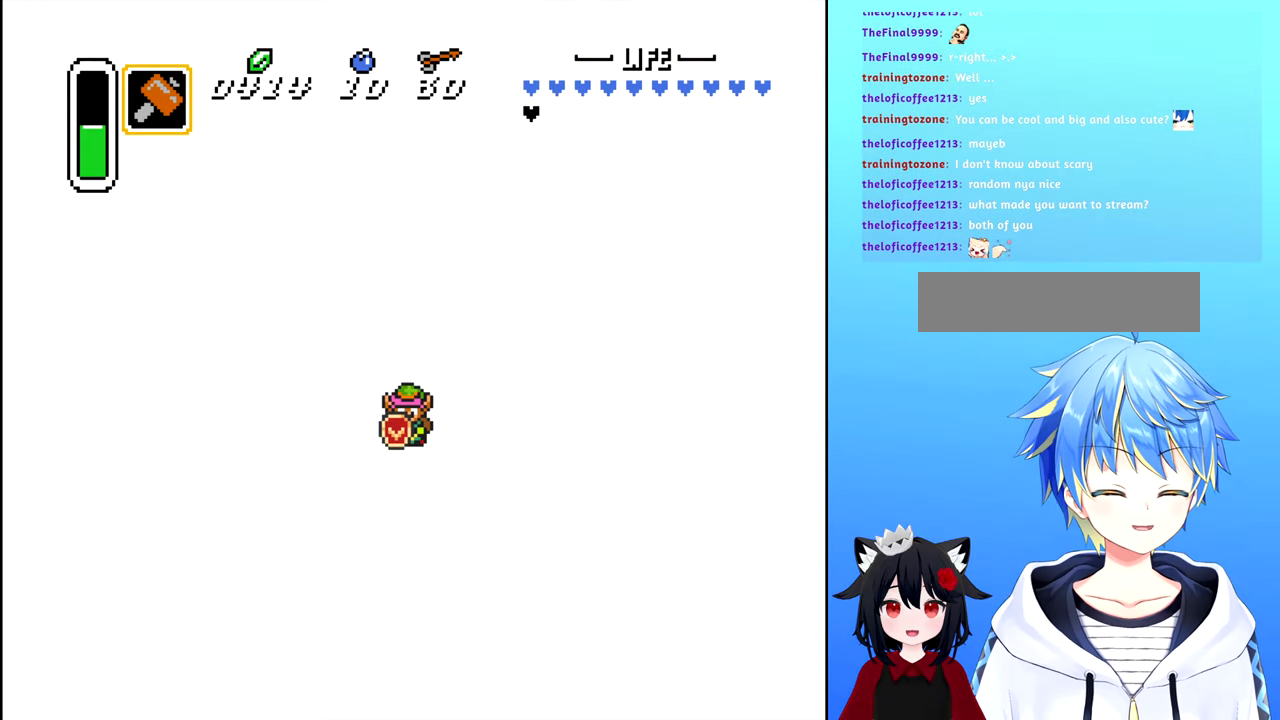
{"buttons": [], "events": []}
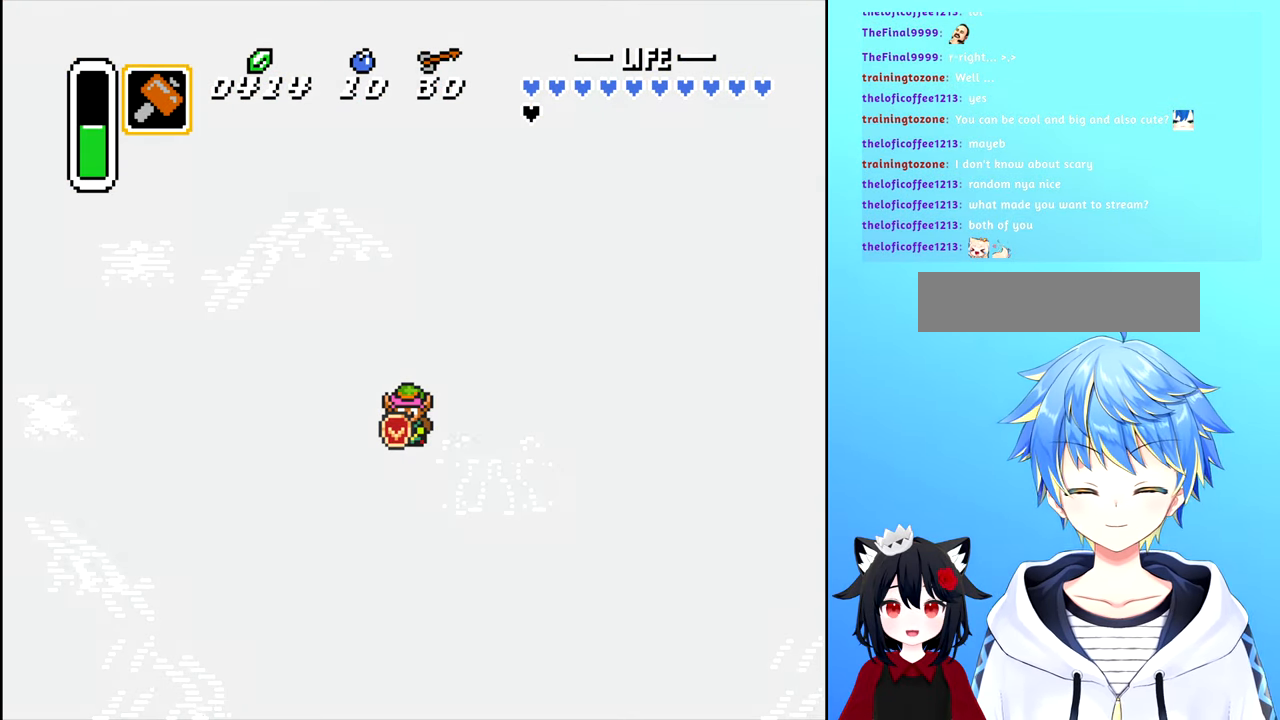
{"buttons": [], "events": []}
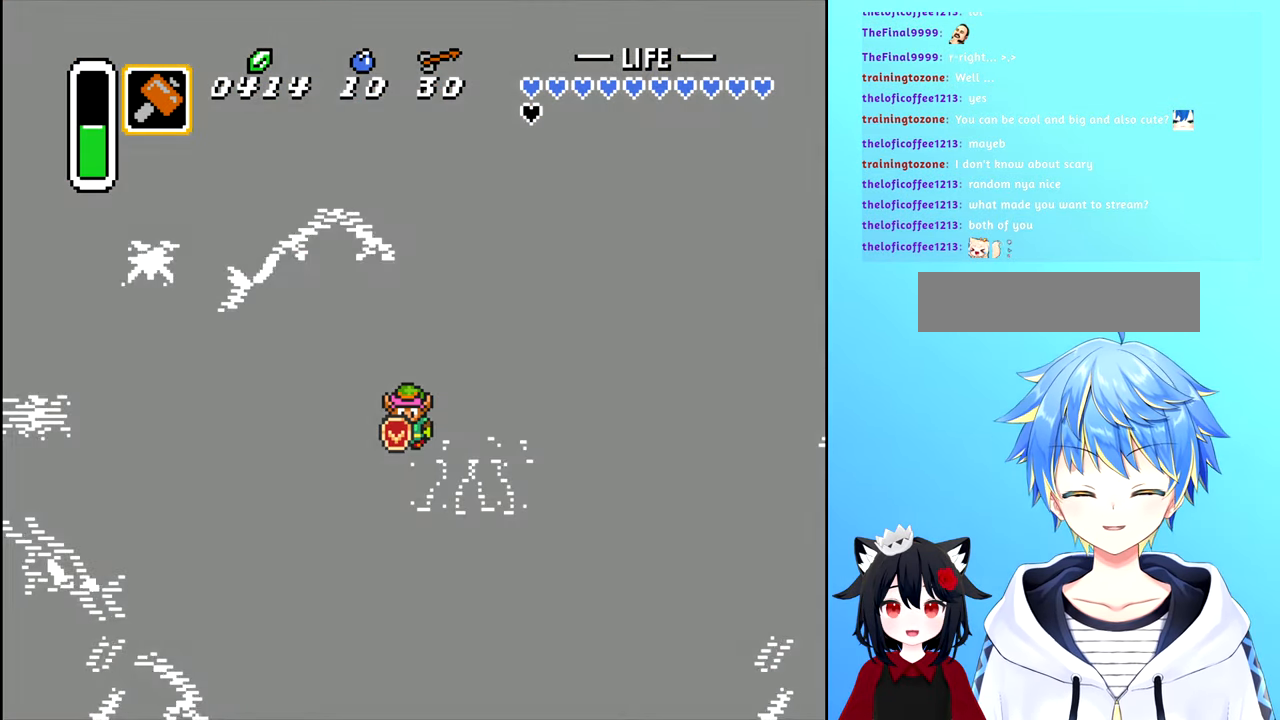
{"buttons": [], "events": []}
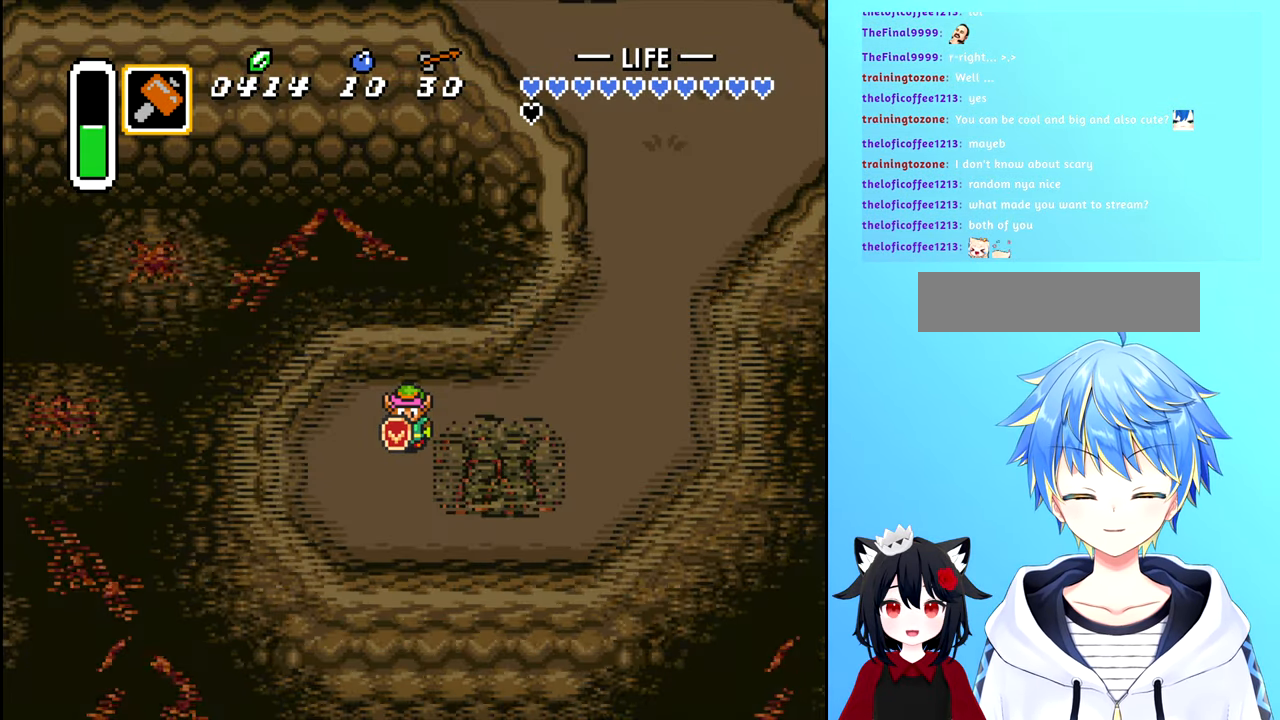
{"buttons": [], "events": []}
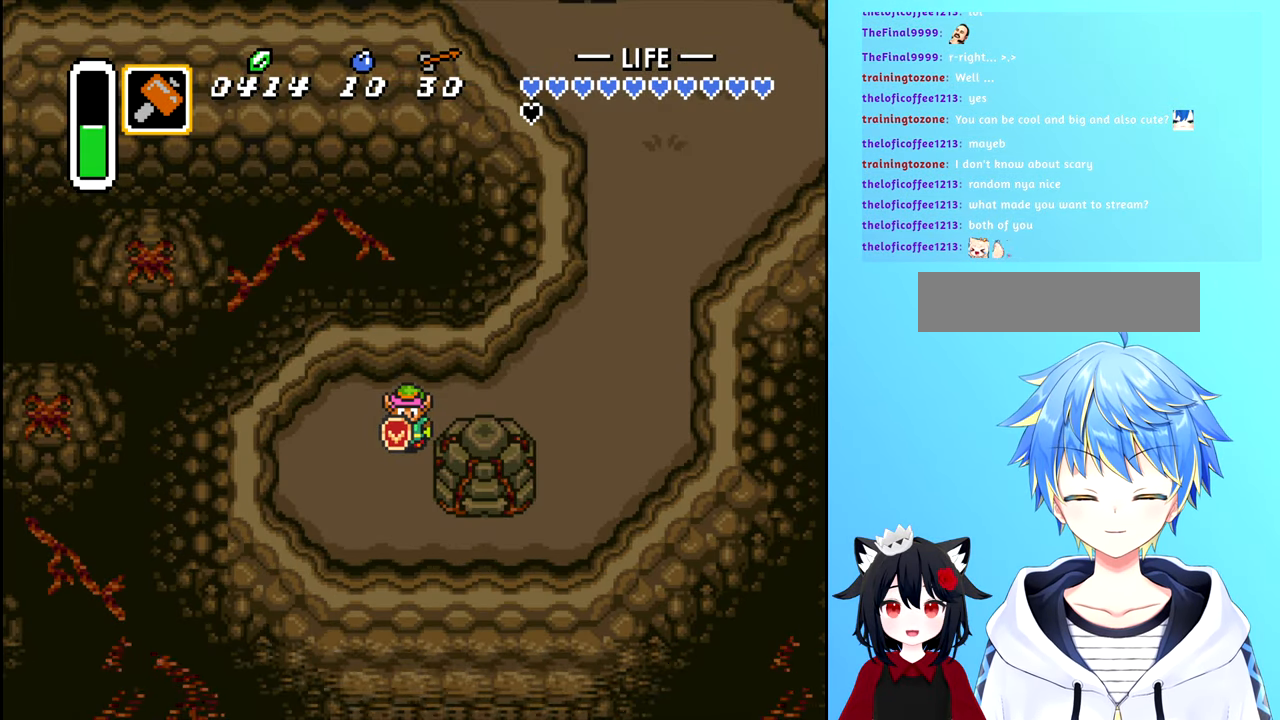
{"buttons": ["DPAD_UP", "DPAD_RIGHT"], "events": [[17, "DPAD_UP", "down"], [133, "DPAD_RIGHT", "down"], [167, "DPAD_UP", "up"], [400, "DPAD_UP", "down"]]}
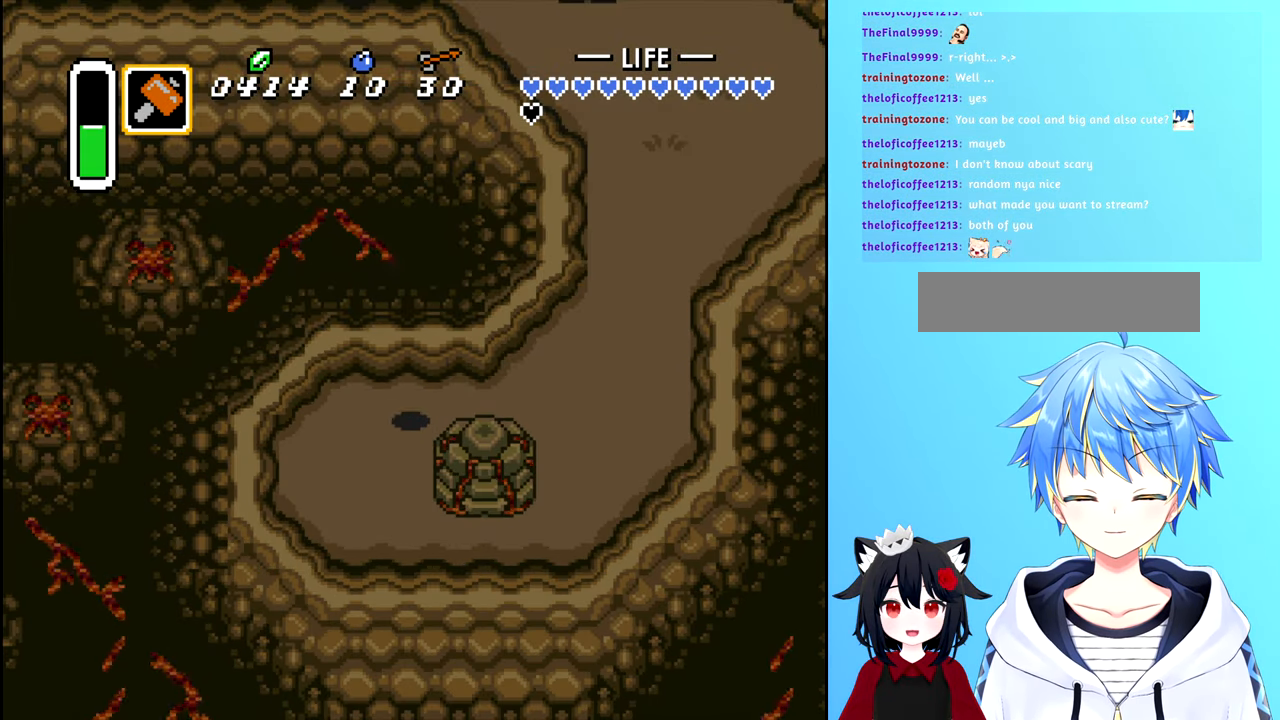
{"buttons": ["DPAD_RIGHT"], "events": [[100, "DPAD_UP", "up"]]}
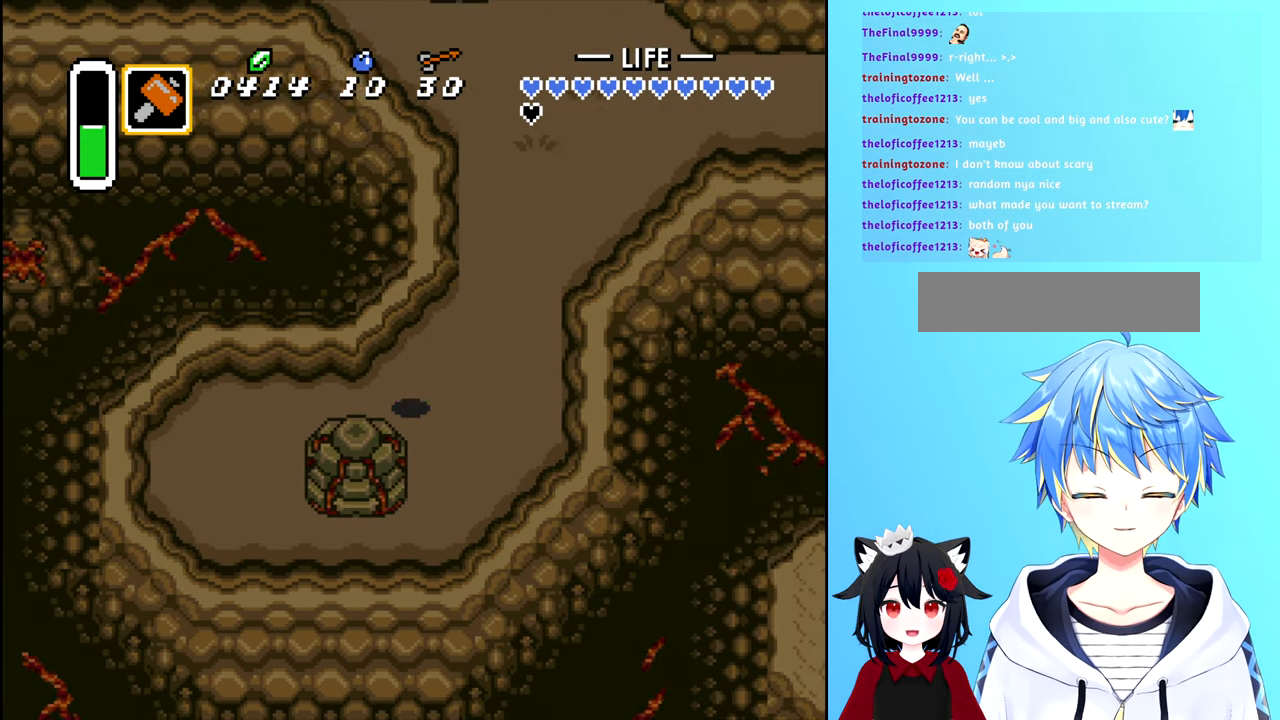
{"buttons": ["DPAD_UP"], "events": [[167, "DPAD_UP", "down"], [200, "DPAD_RIGHT", "up"]]}
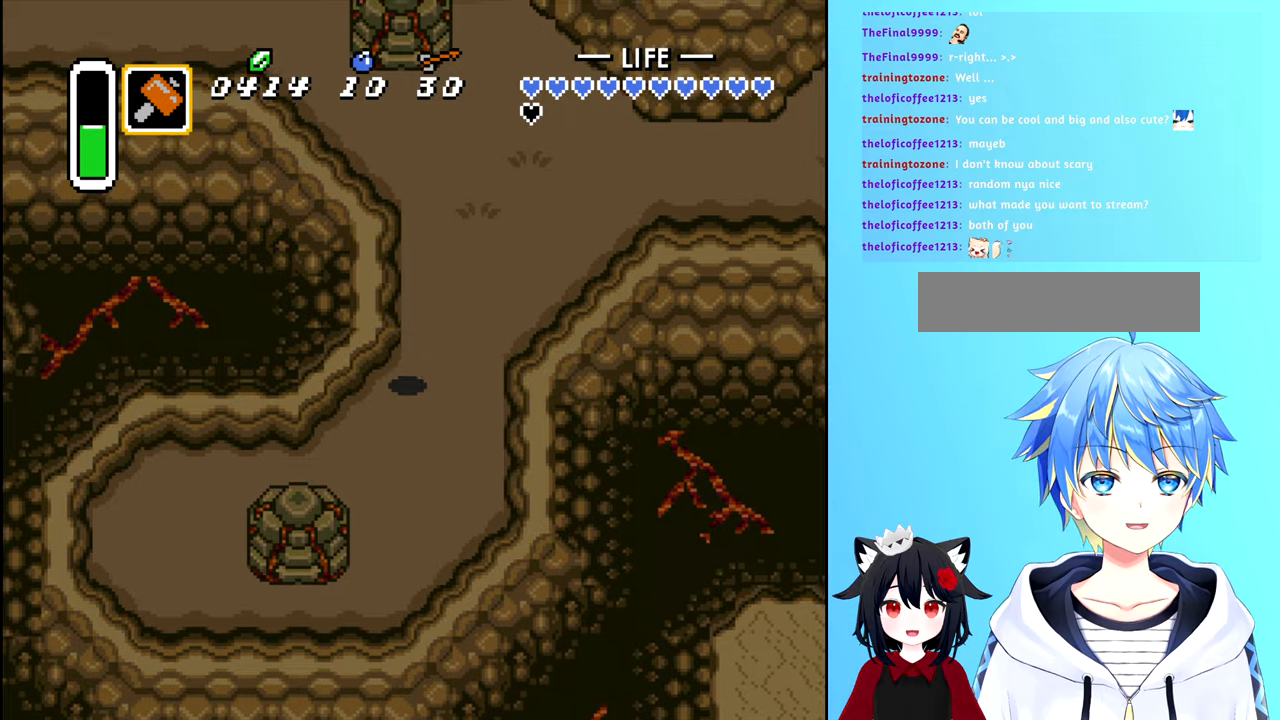
{"buttons": ["DPAD_UP"], "events": []}
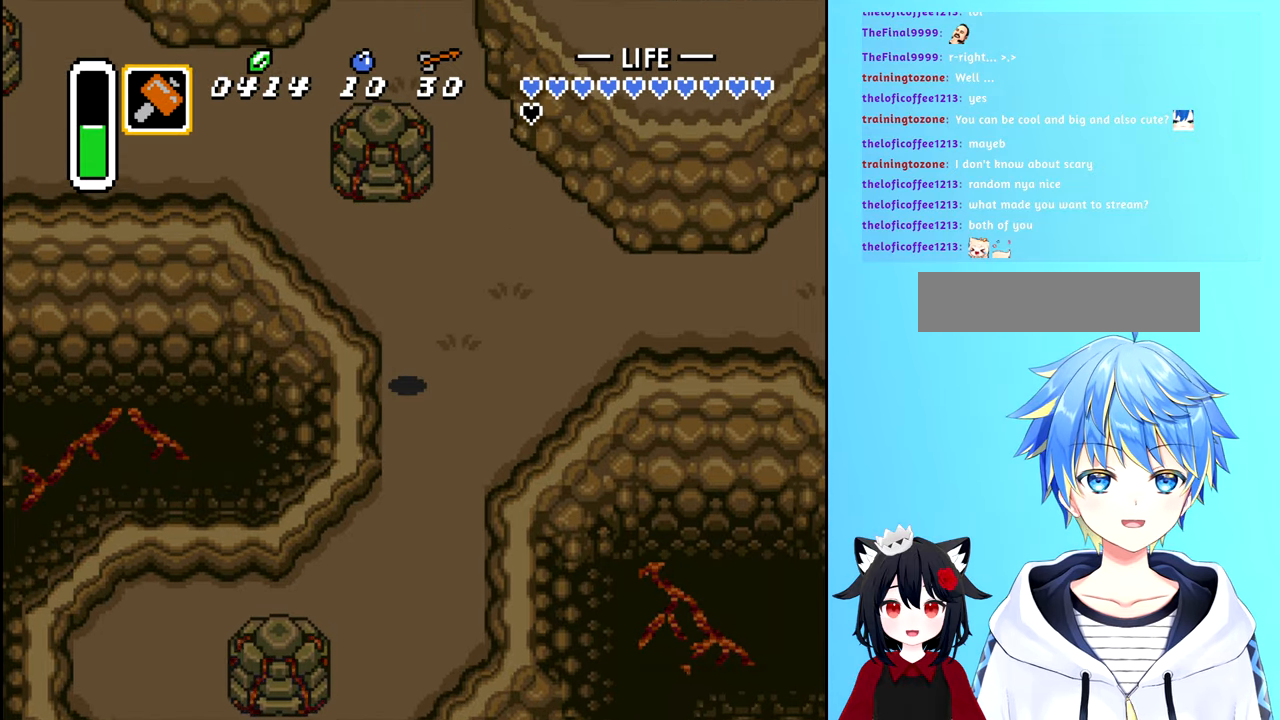
{"buttons": ["DPAD_UP", "DPAD_LEFT"], "events": [[400, "DPAD_LEFT", "down"]]}
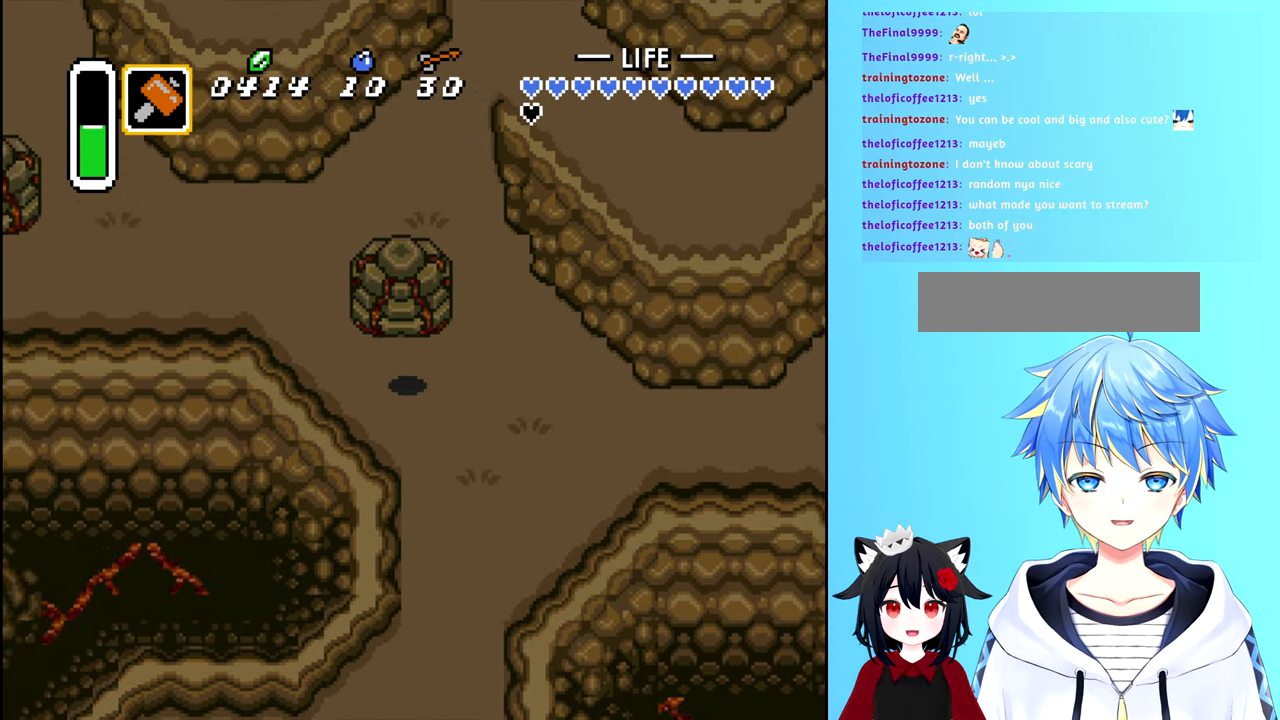
{"buttons": ["DPAD_UP", "DPAD_LEFT"], "events": []}
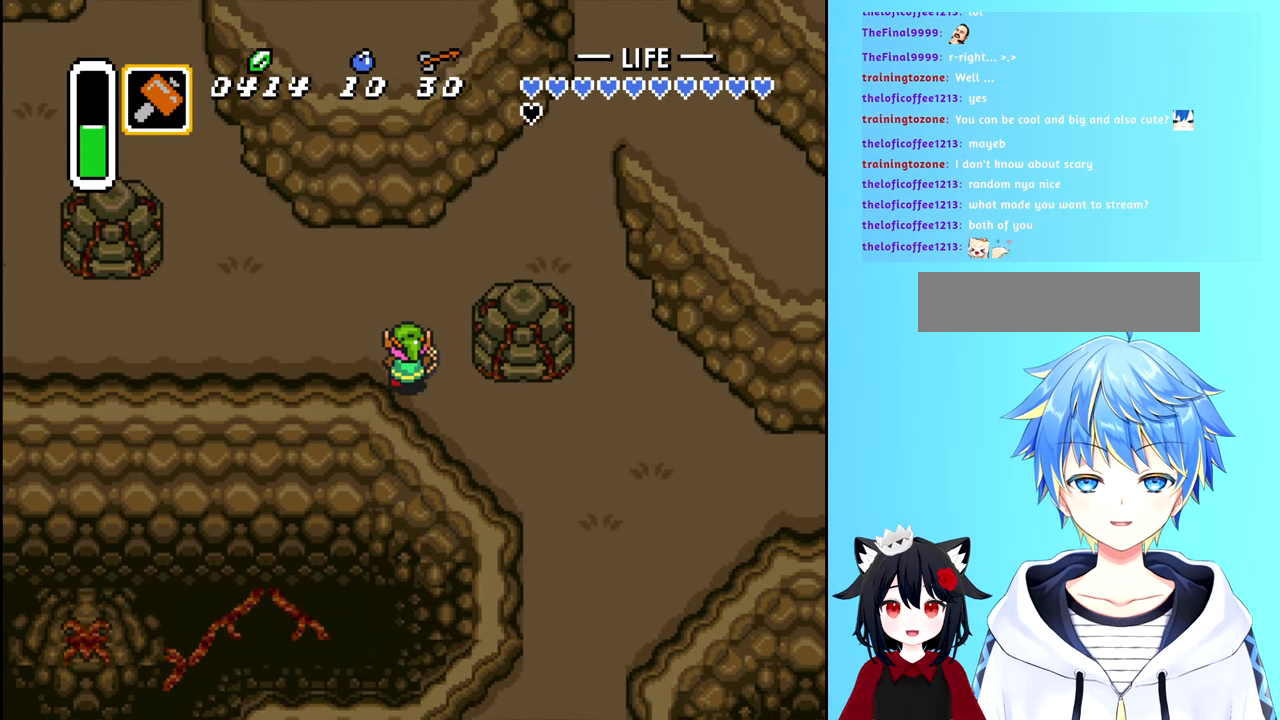
{"buttons": ["DPAD_RIGHT"], "events": [[17, "DPAD_LEFT", "up"], [400, "DPAD_RIGHT", "down"], [434, "DPAD_UP", "up"]]}
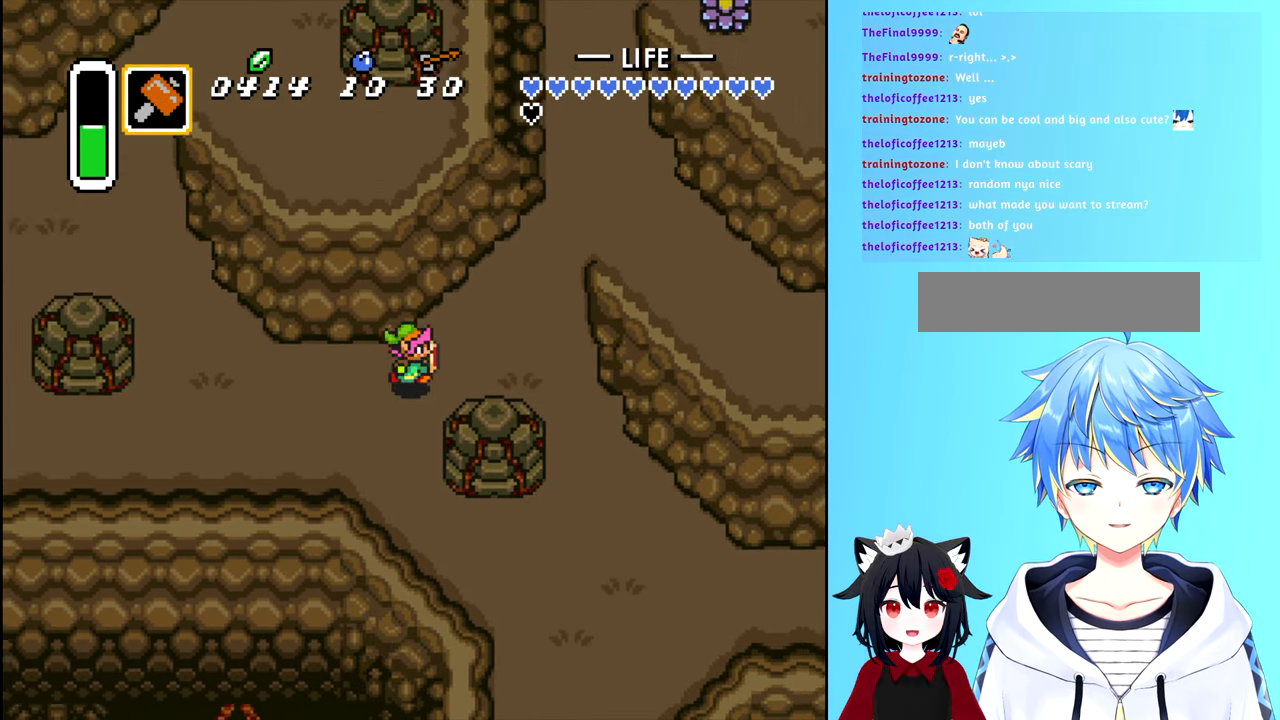
{"buttons": ["DPAD_UP"], "events": [[334, "DPAD_UP", "down"], [367, "DPAD_RIGHT", "up"]]}
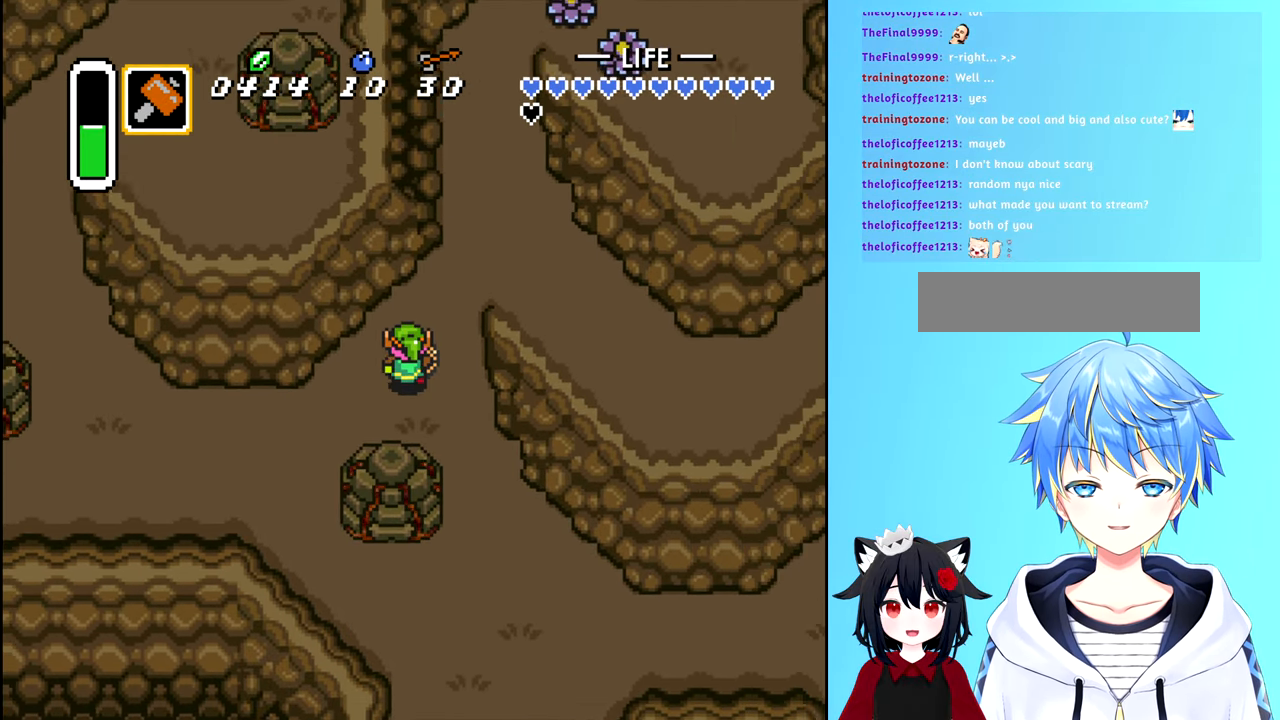
{"buttons": ["DPAD_UP", "DPAD_RIGHT"], "events": [[184, "DPAD_RIGHT", "down"], [350, "DPAD_UP", "up"], [400, "DPAD_UP", "down"]]}
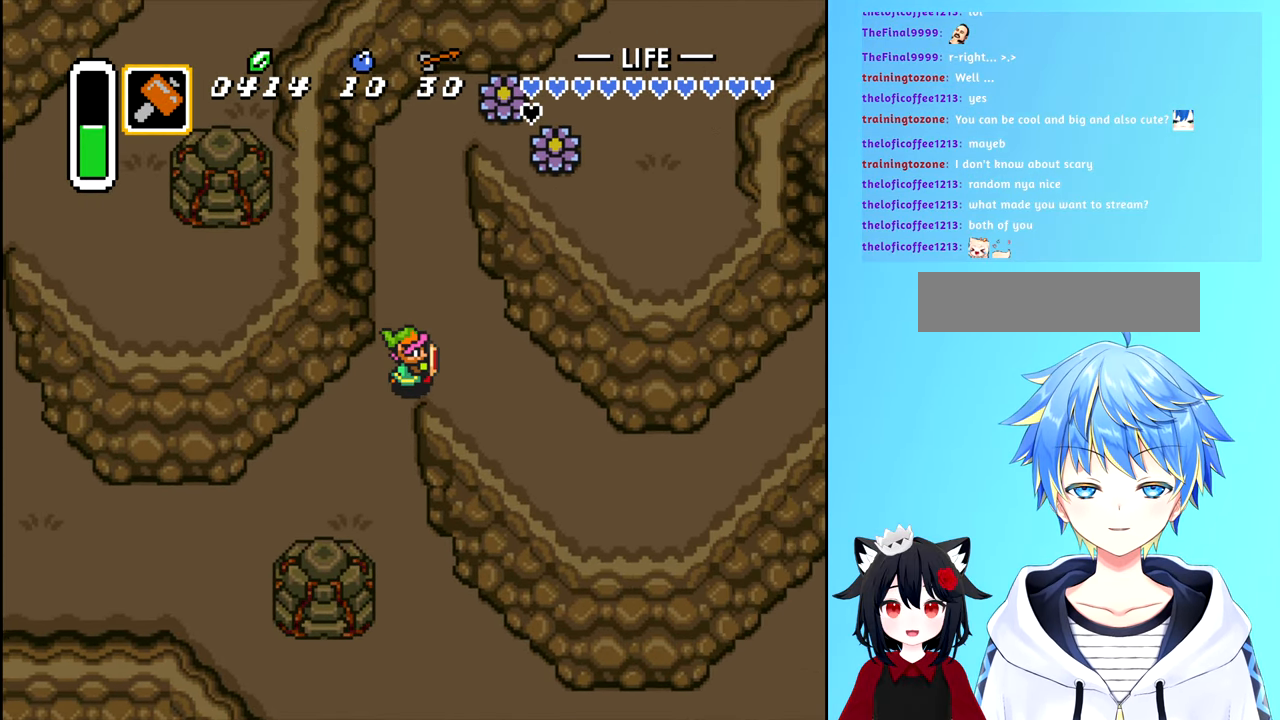
{"buttons": ["DPAD_UP"], "events": [[67, "DPAD_RIGHT", "up"]]}
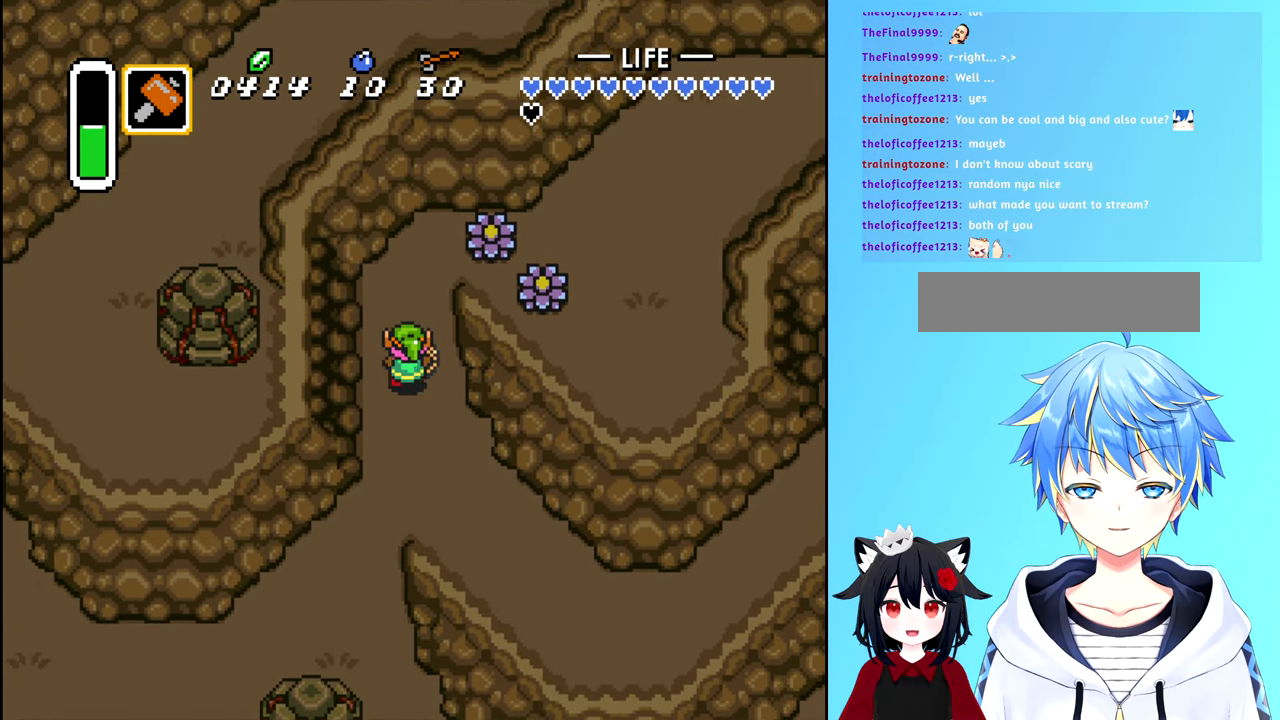
{"buttons": ["DPAD_RIGHT"], "events": [[400, "DPAD_RIGHT", "down"], [450, "DPAD_UP", "up"]]}
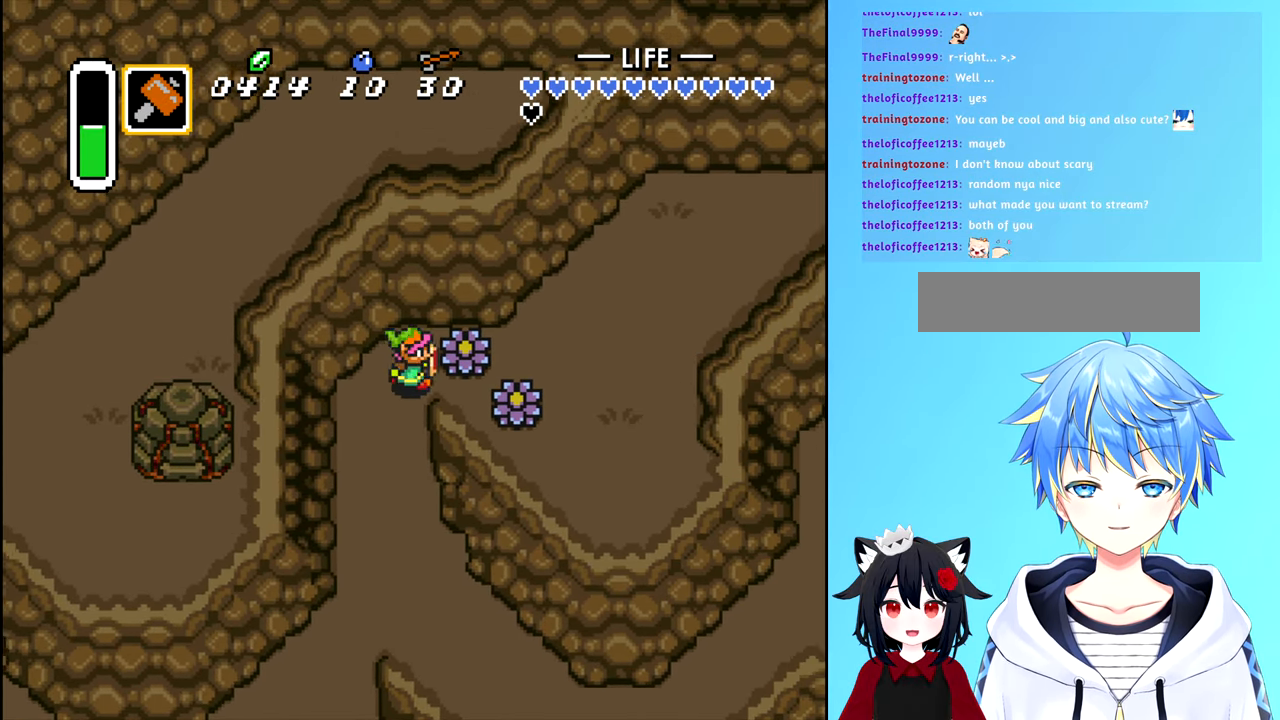
{"buttons": ["DPAD_RIGHT"], "events": [[134, "B", "down"], [267, "B", "up"]]}
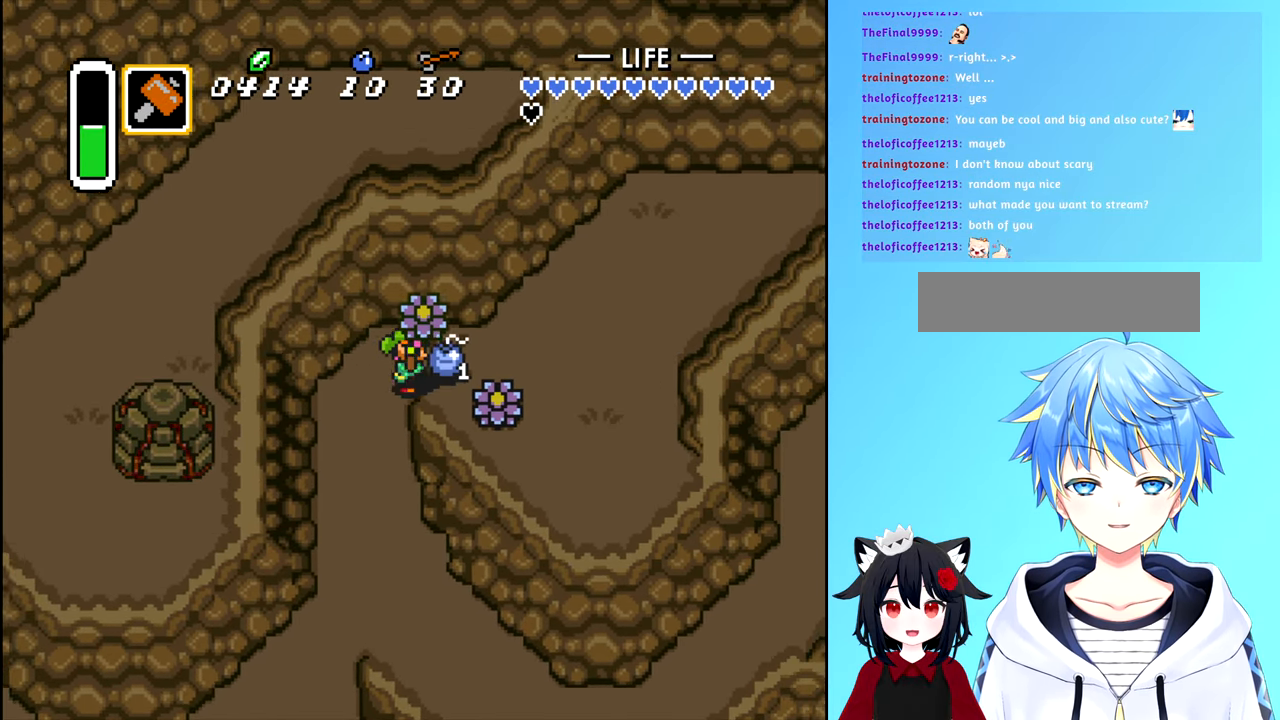
{"buttons": [], "events": [[100, "B", "down"], [267, "B", "up"], [317, "DPAD_RIGHT", "up"]]}
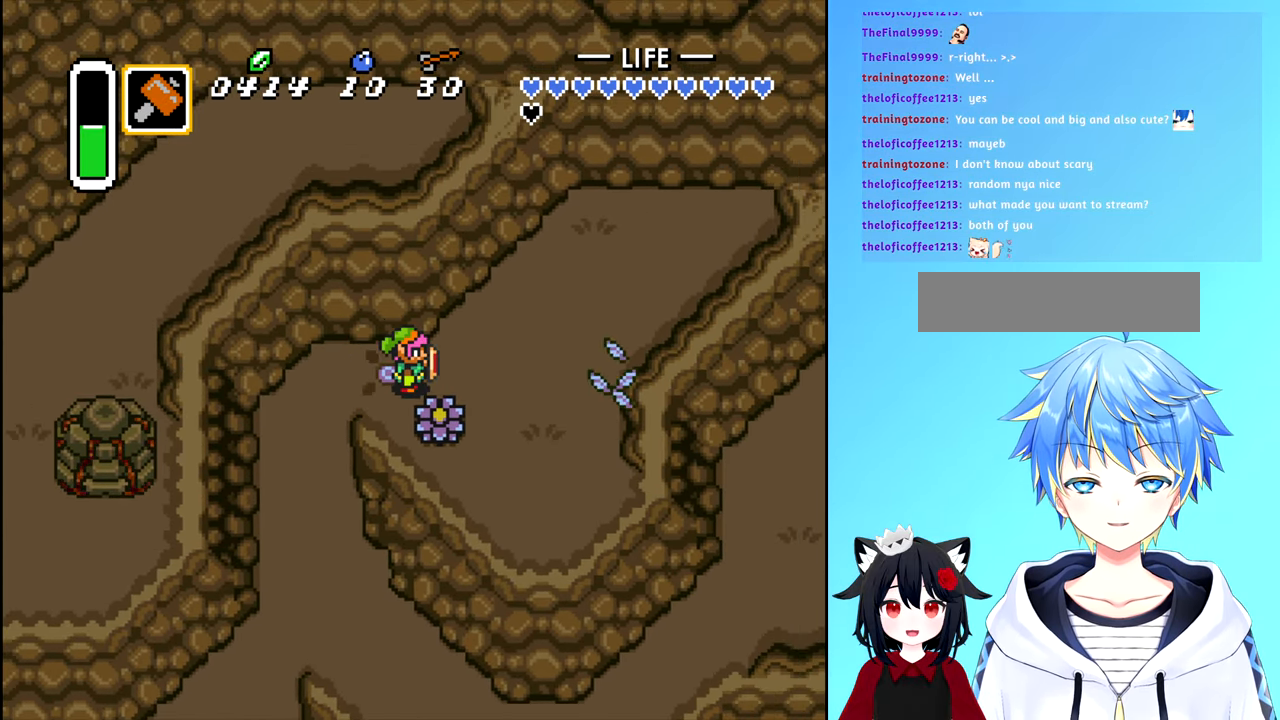
{"buttons": [], "events": [[50, "DPAD_RIGHT", "down"], [83, "DPAD_DOWN", "down"], [83, "DPAD_RIGHT", "up"], [233, "B", "down"], [300, "DPAD_DOWN", "up"], [383, "B", "up"]]}
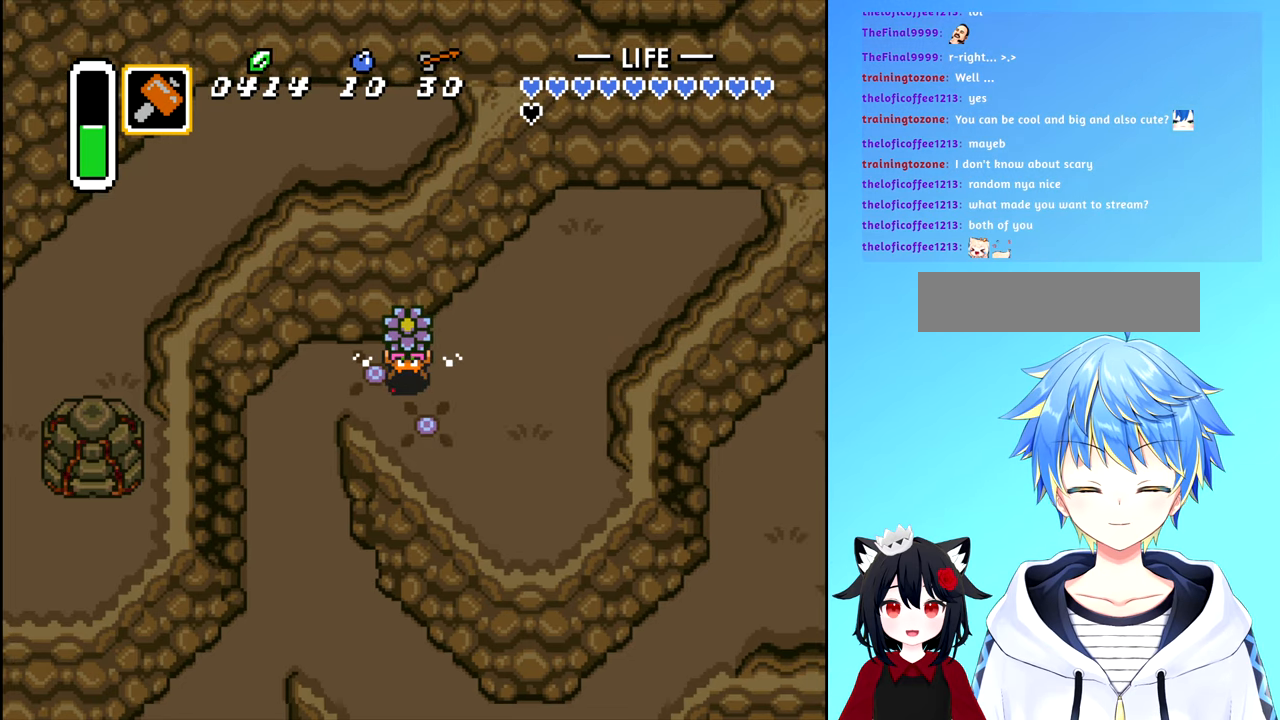
{"buttons": ["DPAD_RIGHT"], "events": [[133, "DPAD_DOWN", "down"], [200, "B", "down"], [350, "B", "up"], [350, "DPAD_DOWN", "up"], [350, "DPAD_RIGHT", "down"]]}
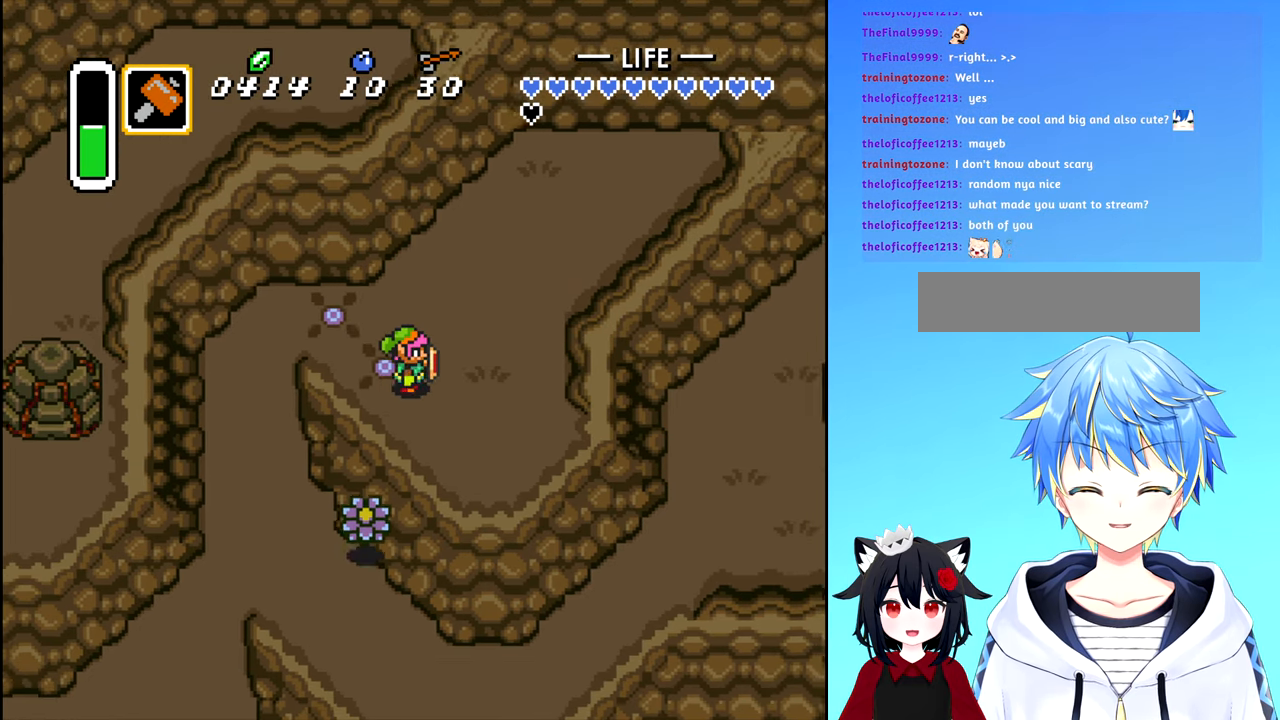
{"buttons": ["DPAD_DOWN"], "events": [[166, "DPAD_DOWN", "down"], [250, "DPAD_RIGHT", "up"]]}